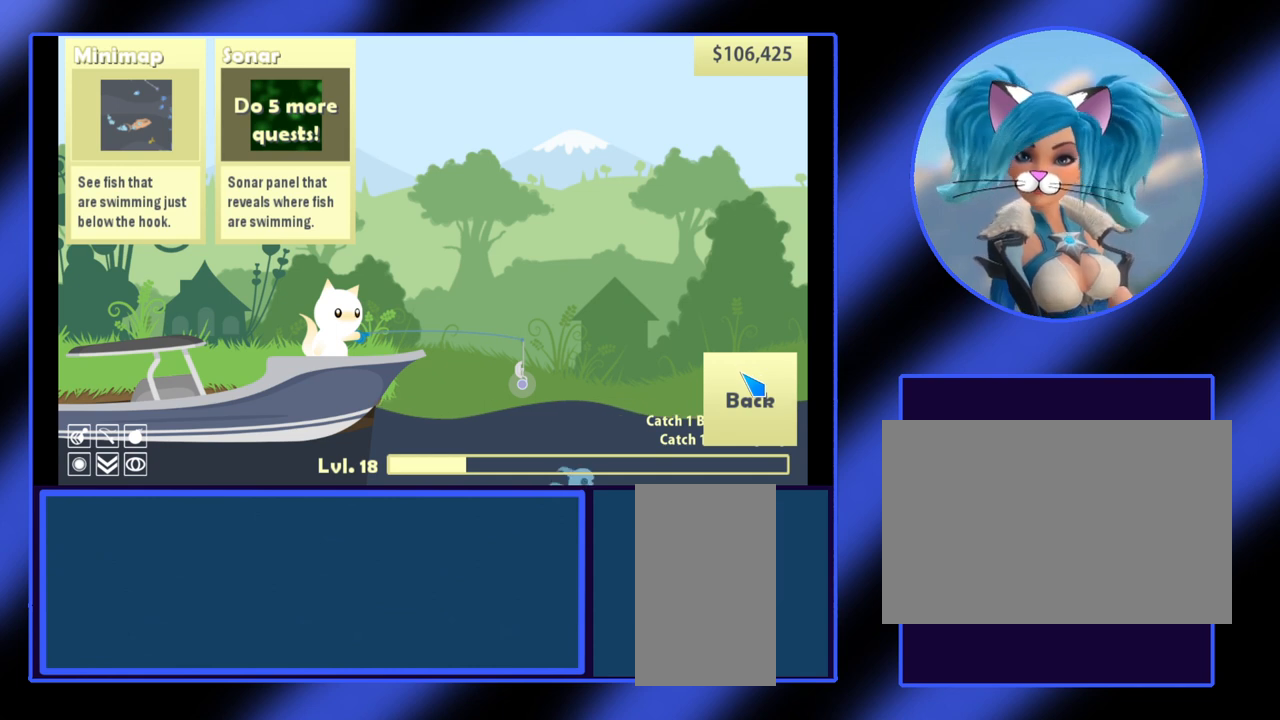
Gameplay with keyboard and mouse; each line is a JSON object with the keys and mouse buttons held at the frame after it. "events" lists presses ("down") and releases ("up") of "a", "alt", "ctrl", "d", "escape", "return", "s", "shift", "space", "tab", "w", "mouse_left", "mouse_wheel", "mouse_right", "mouse_mb4" and "mouse_mb5" between this image and that frame as [ms after this image, input, new state], when the widget could be followed in between. "mouse_left", "mouse_wheel", "mouse_right", "mouse_mb4", "mouse_mb5" = the "left", "wheel", "right", "mb4", "mb5" buttons of the "mouse" list. No other keys are recorded. "wheel" means that the mouse wheel is clicked or scrolled. Not read: mouse_move.
{"keys": [], "mouse": ["left"], "events": [[467, "mouse_left", "down"]]}
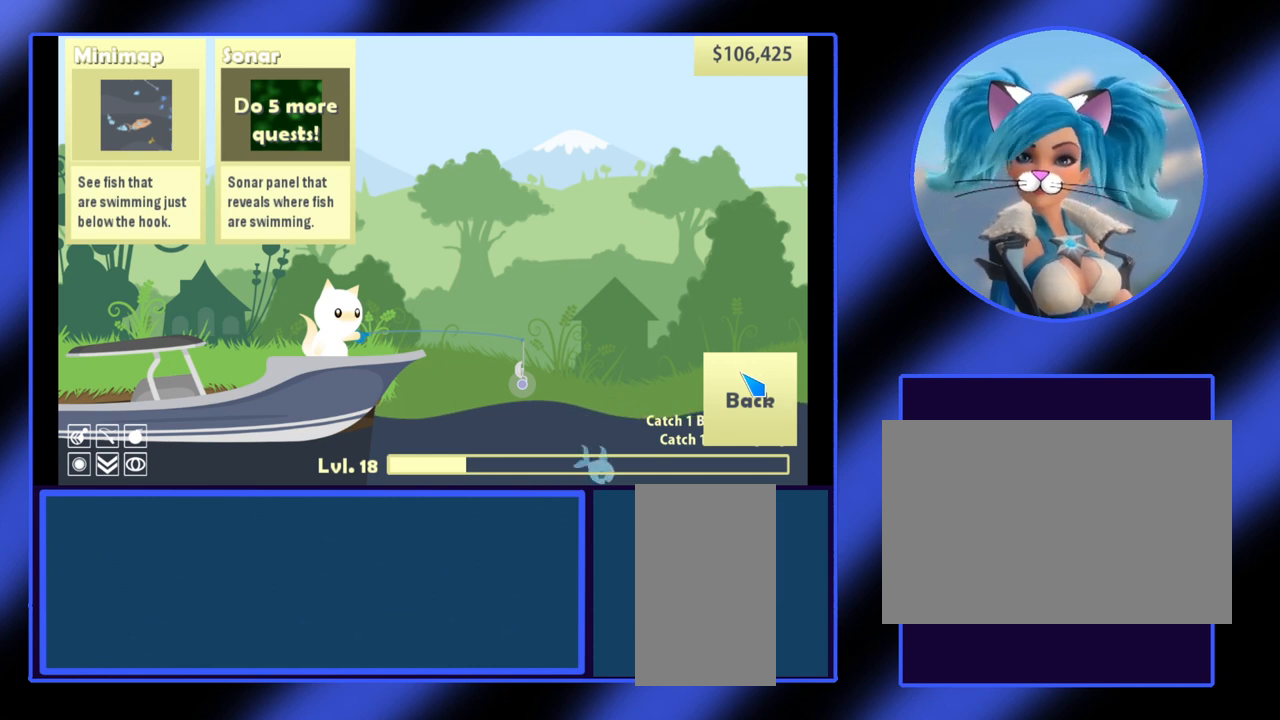
{"keys": [], "mouse": [], "events": [[100, "mouse_left", "up"]]}
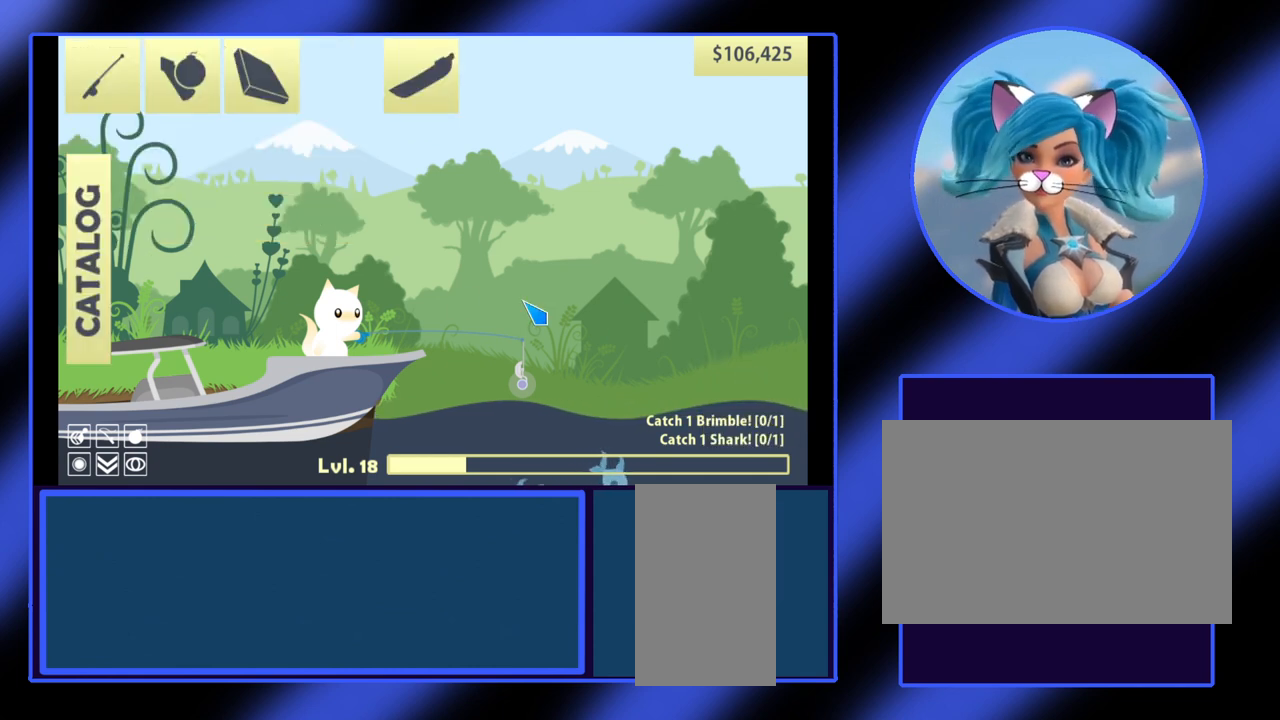
{"keys": [], "mouse": [], "events": []}
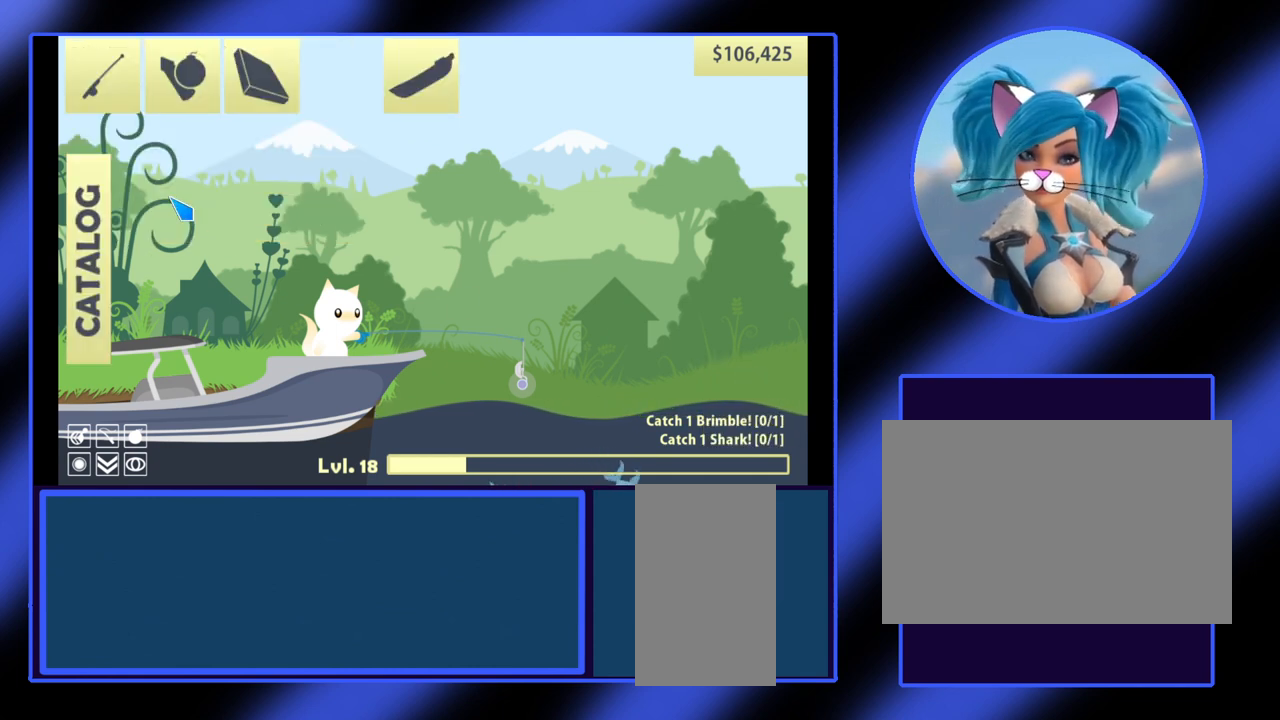
{"keys": [], "mouse": [], "events": []}
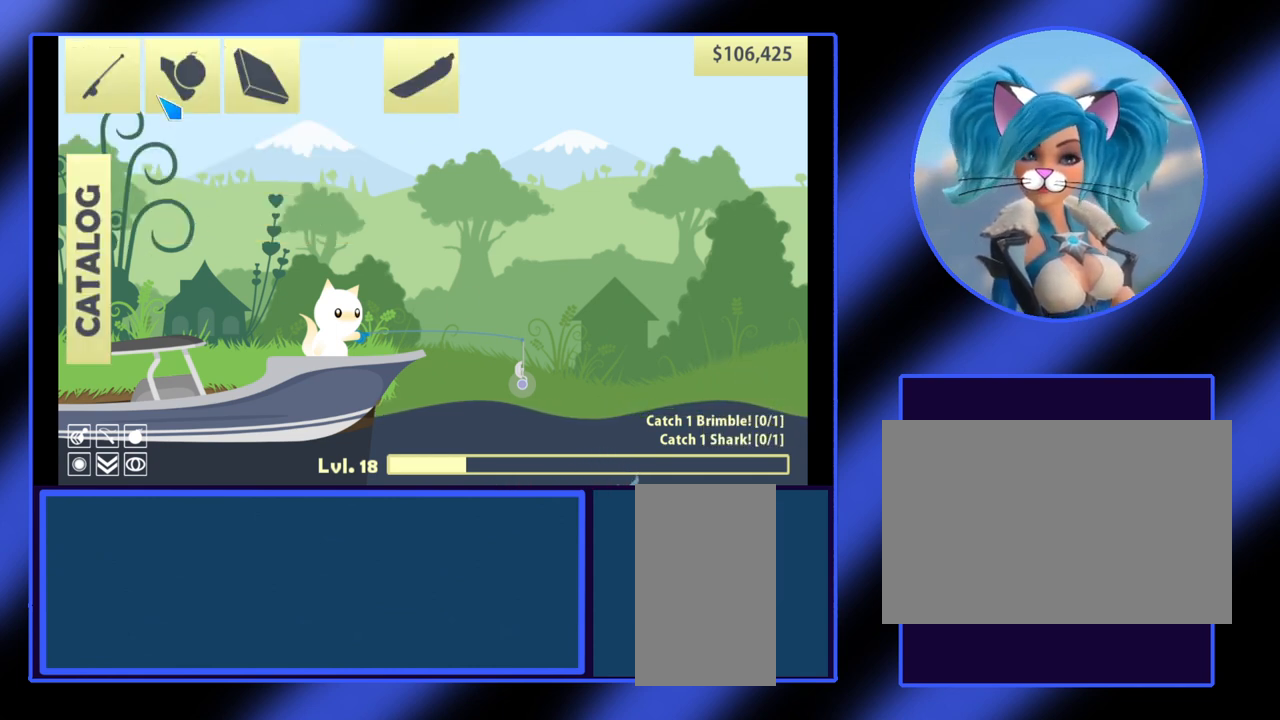
{"keys": [], "mouse": [], "events": []}
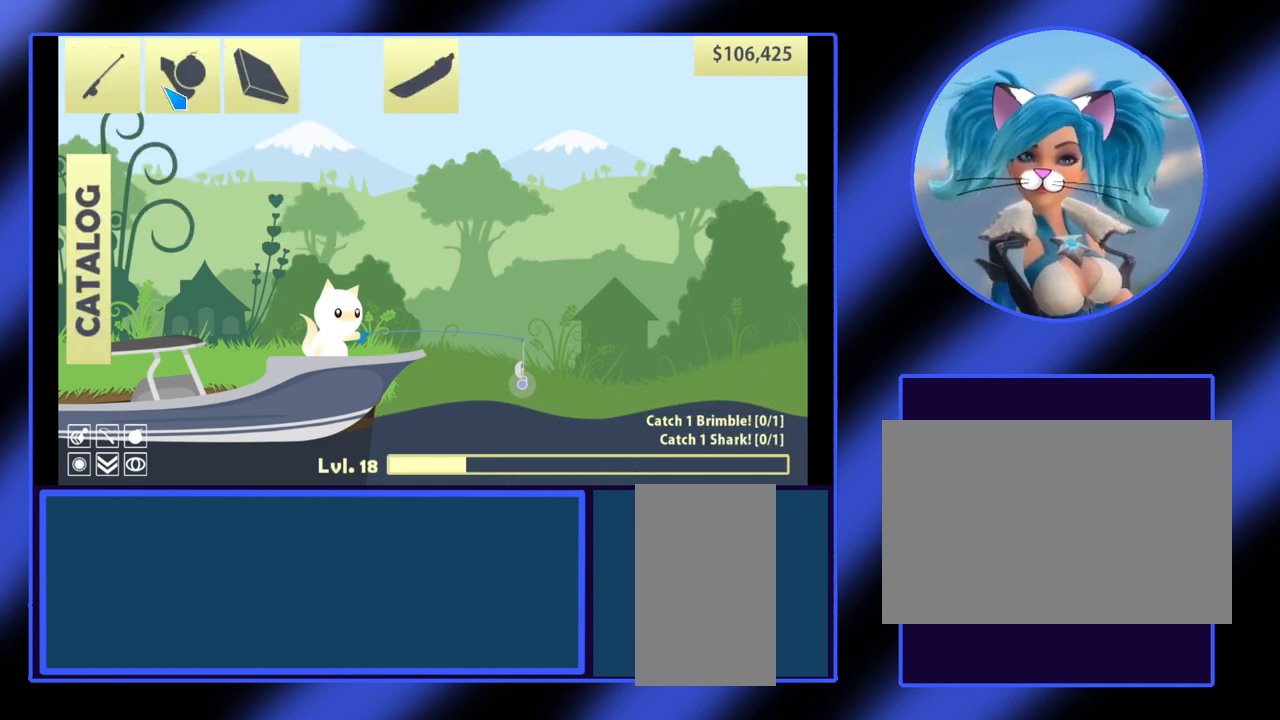
{"keys": [], "mouse": [], "events": []}
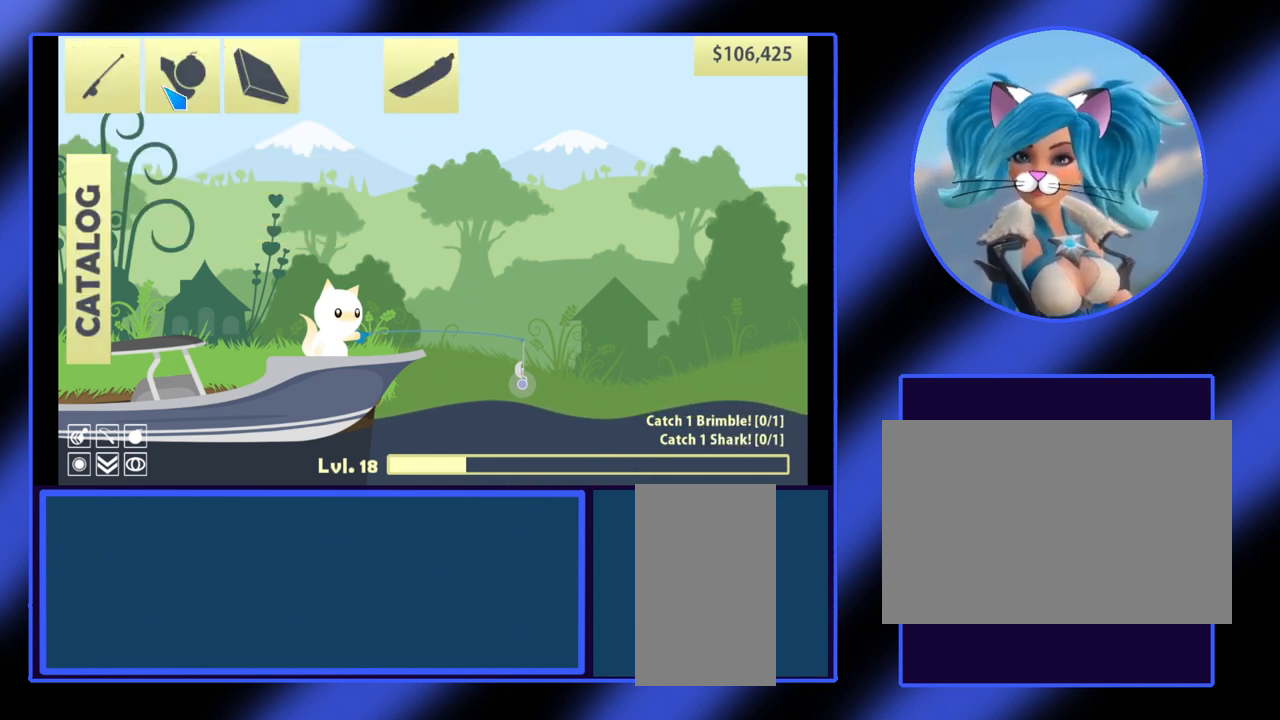
{"keys": [], "mouse": [], "events": []}
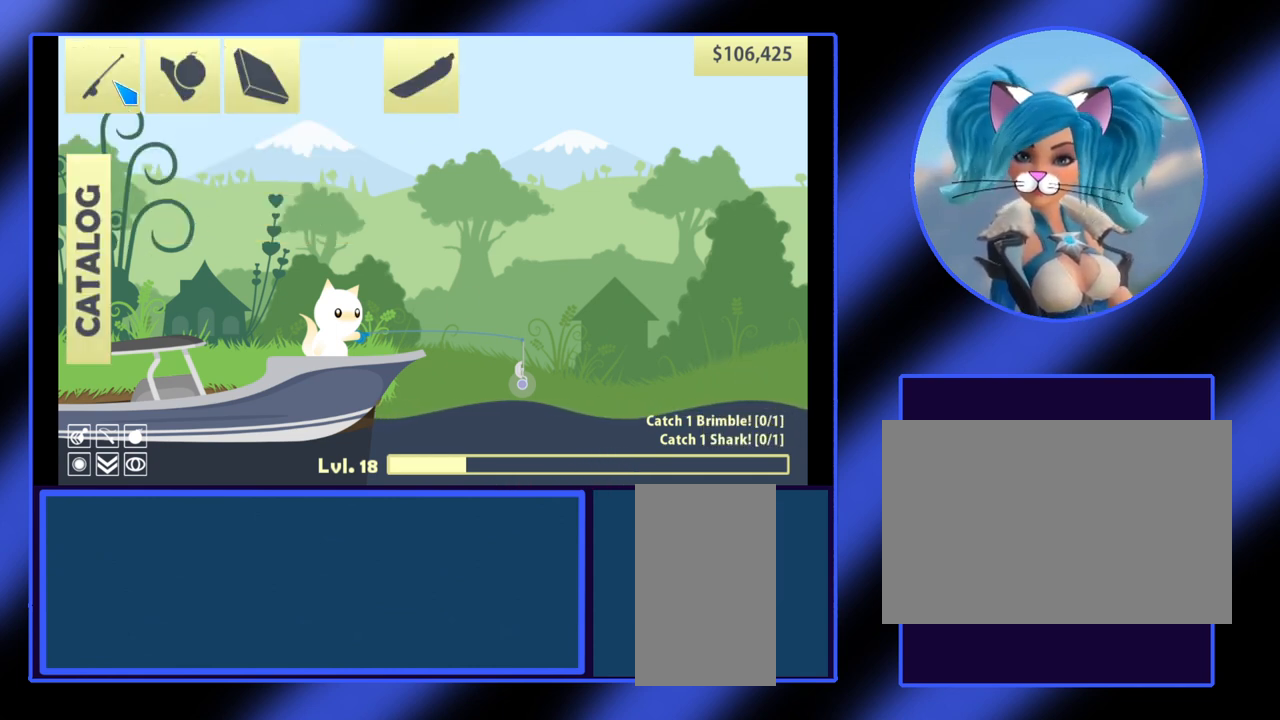
{"keys": [], "mouse": [], "events": [[367, "mouse_left", "down"], [500, "mouse_left", "up"]]}
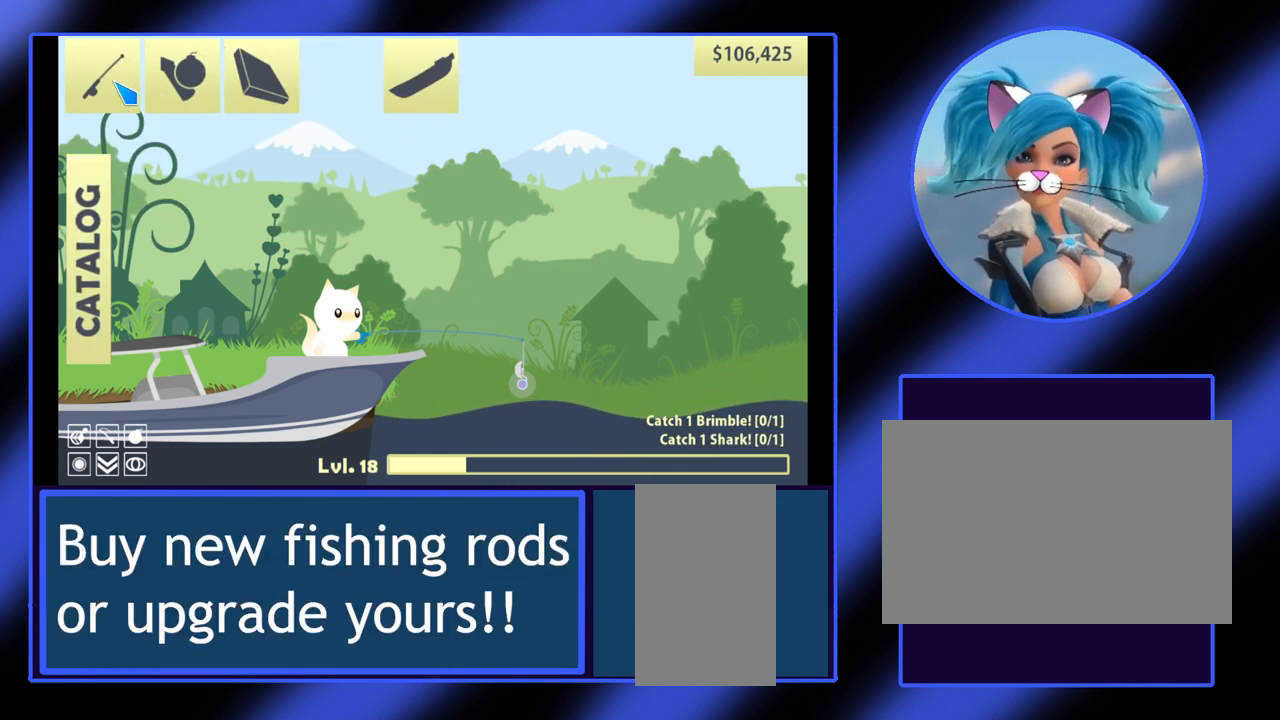
{"keys": [], "mouse": [], "events": []}
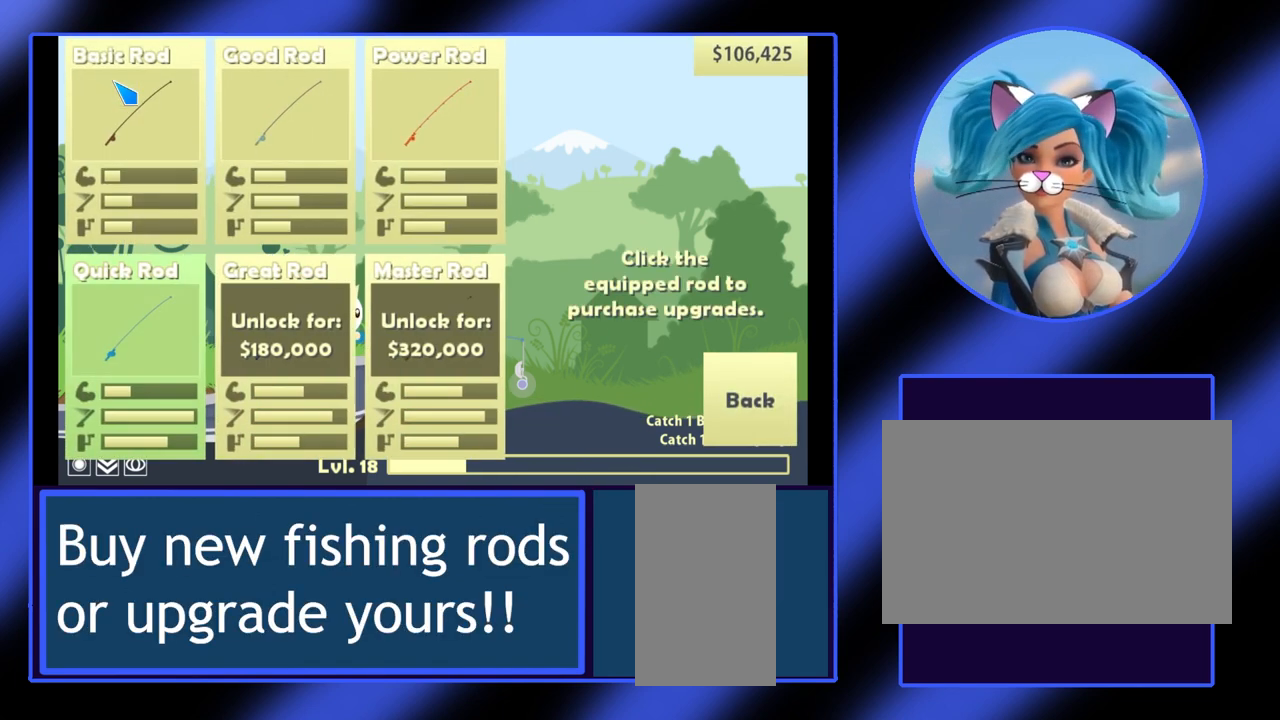
{"keys": [], "mouse": [], "events": []}
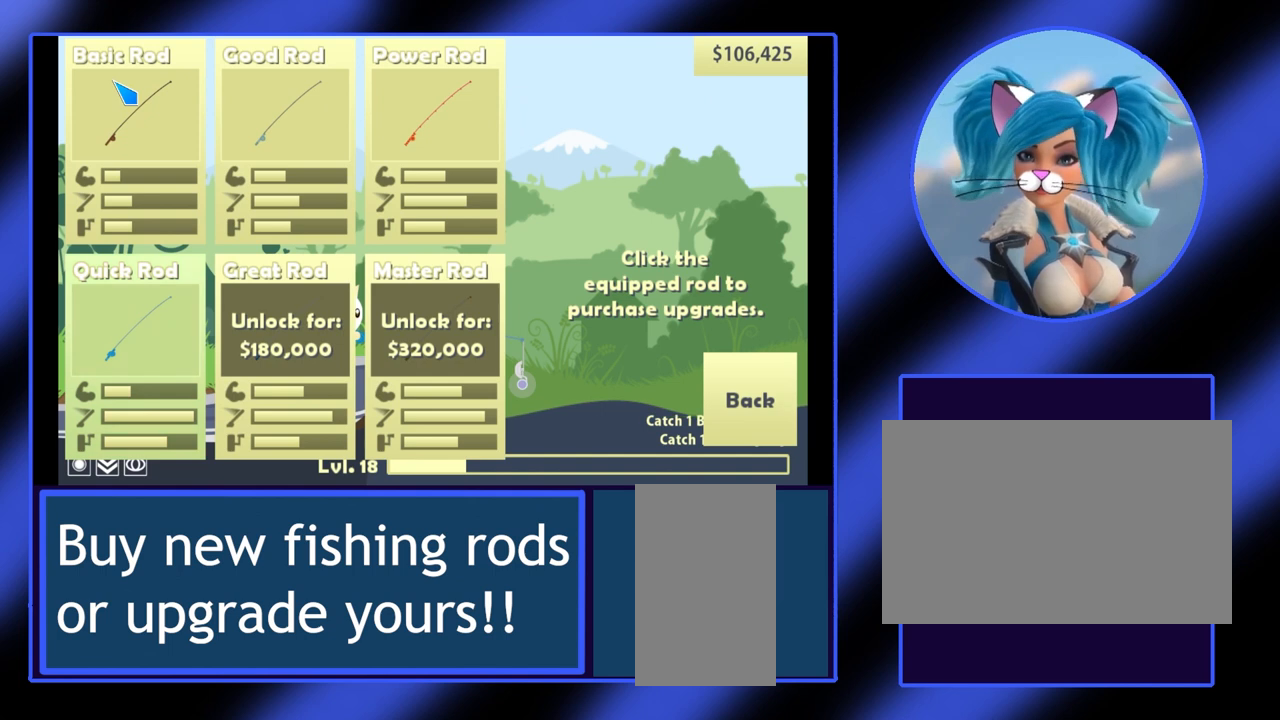
{"keys": [], "mouse": [], "events": []}
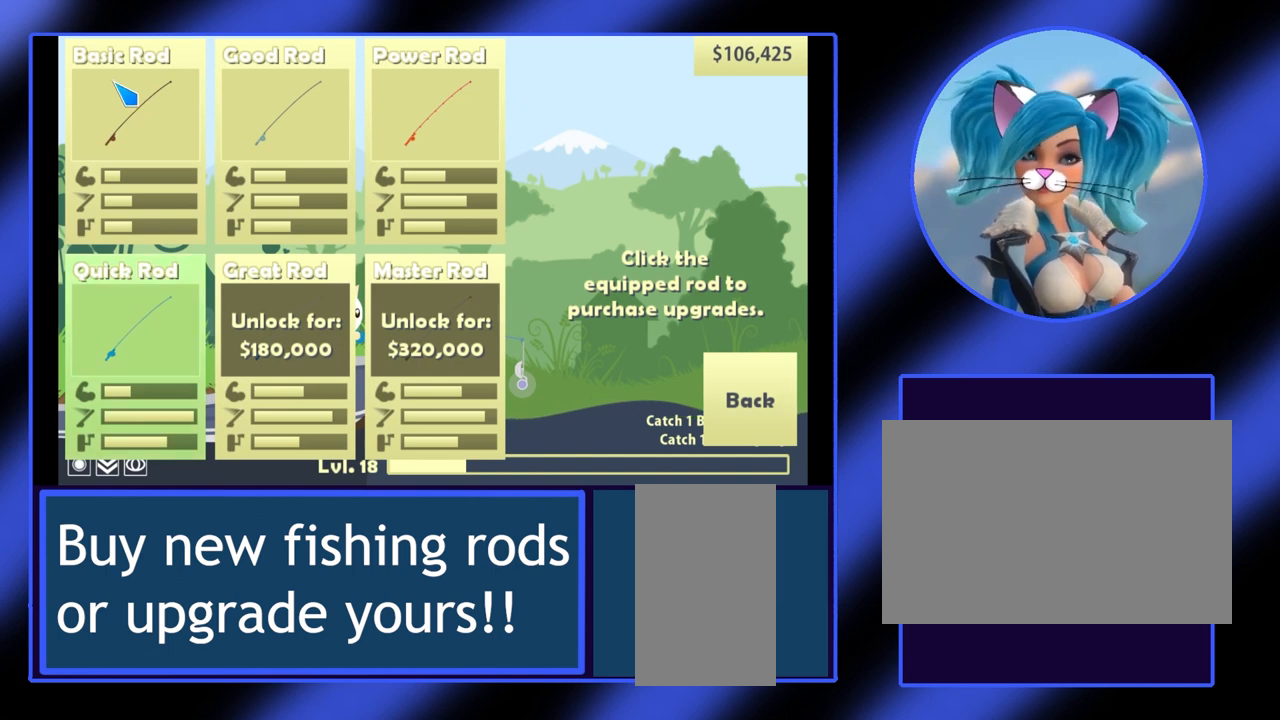
{"keys": [], "mouse": [], "events": []}
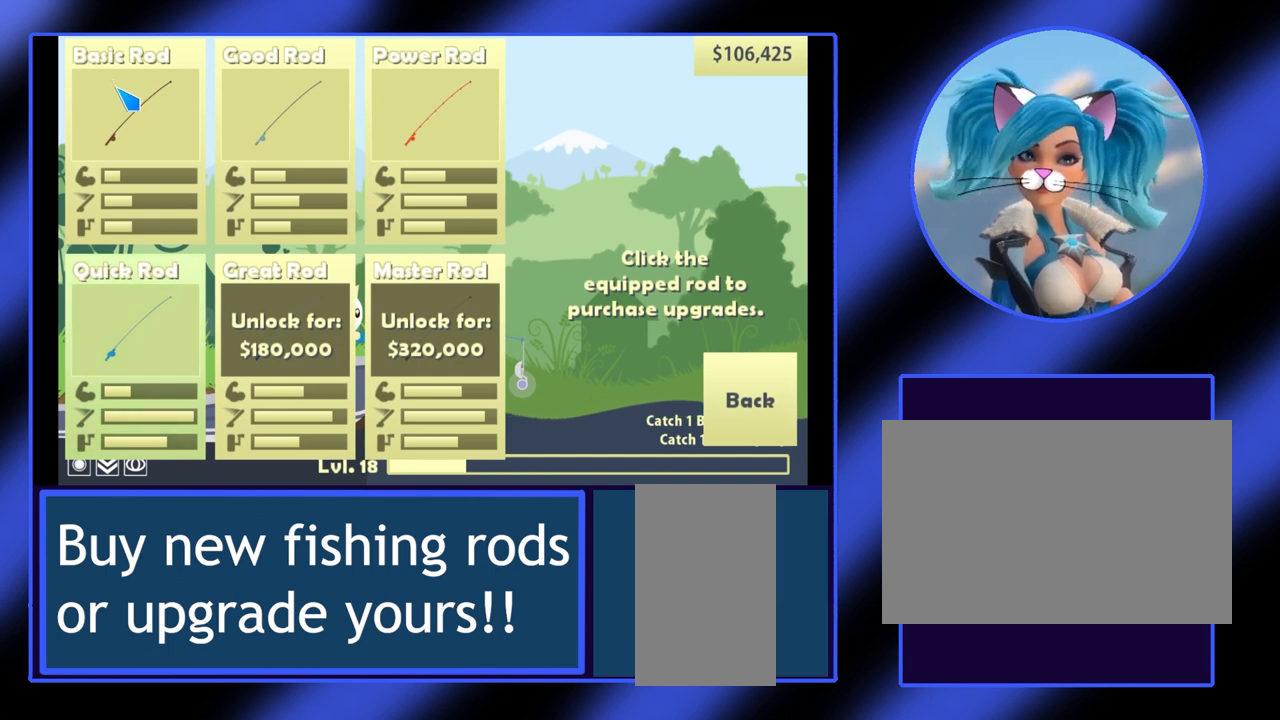
{"keys": [], "mouse": [], "events": []}
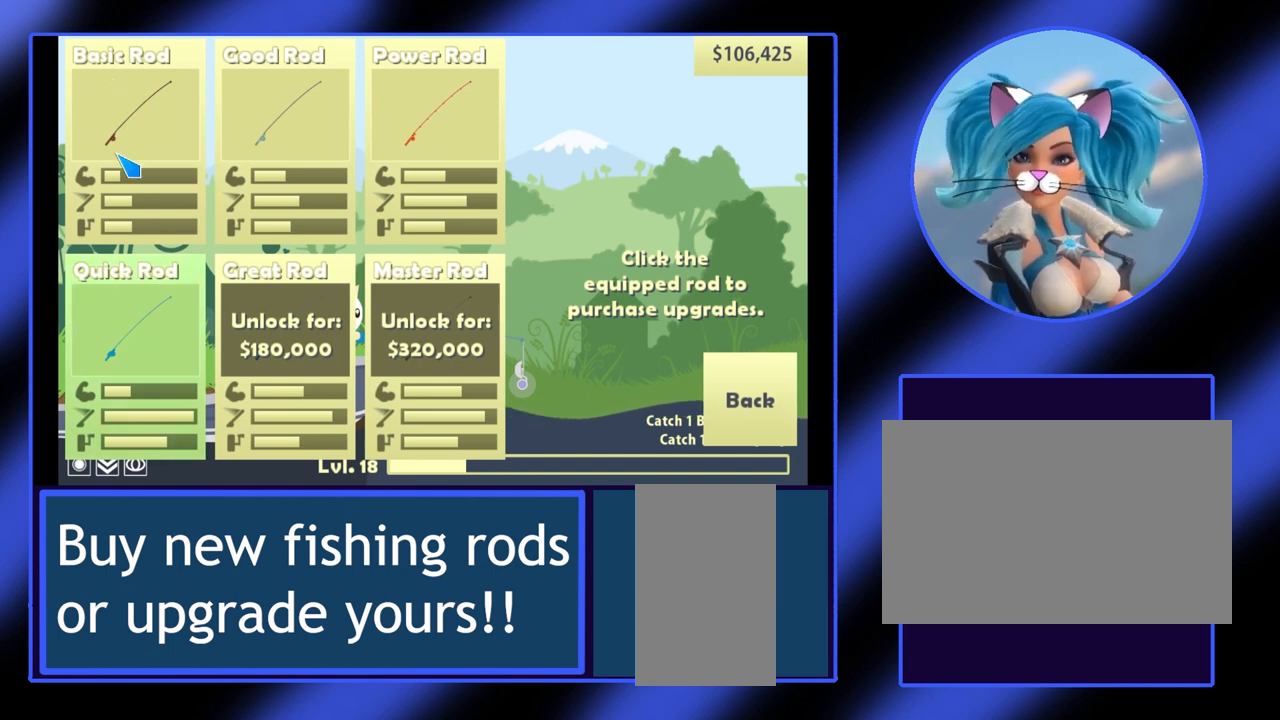
{"keys": [], "mouse": [], "events": []}
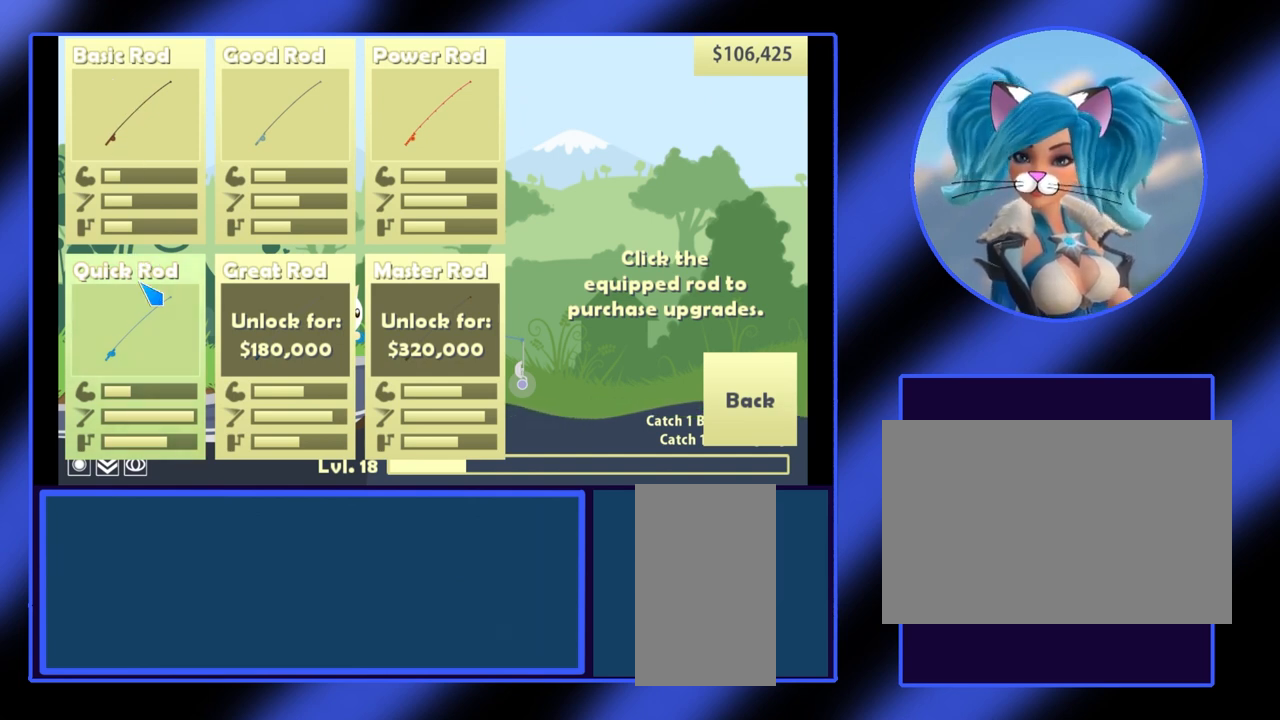
{"keys": [], "mouse": [], "events": []}
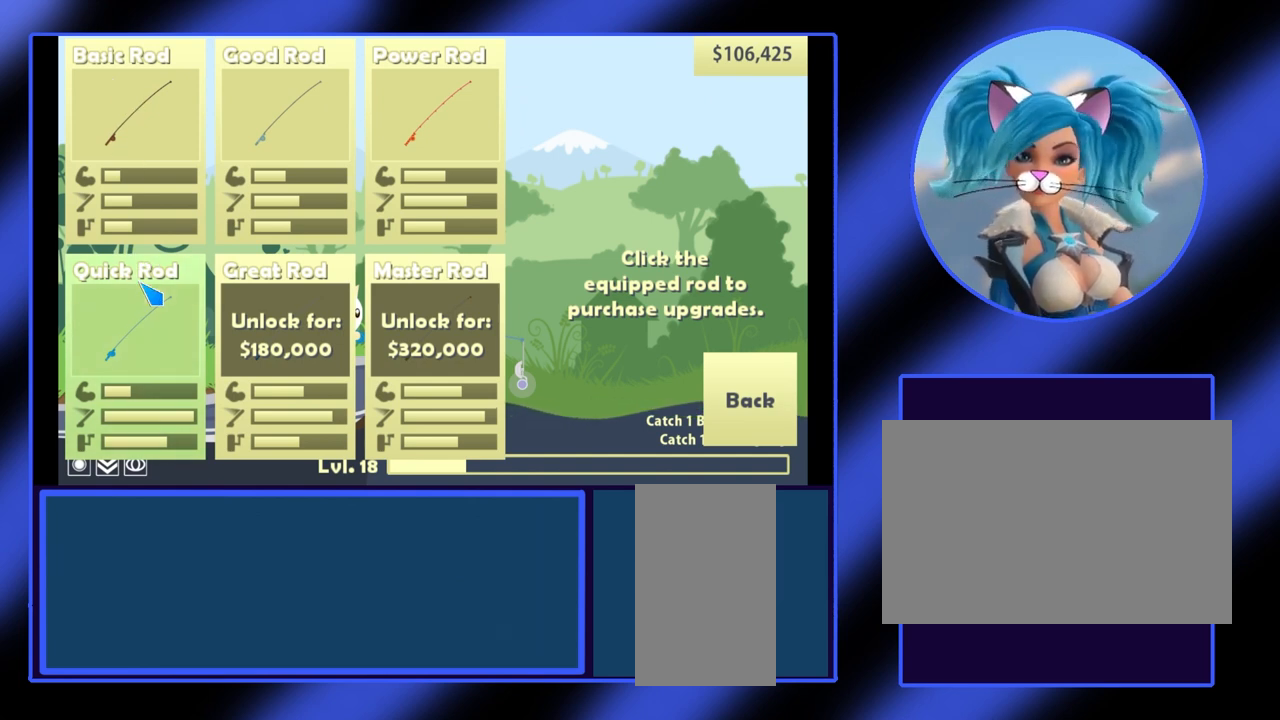
{"keys": [], "mouse": [], "events": []}
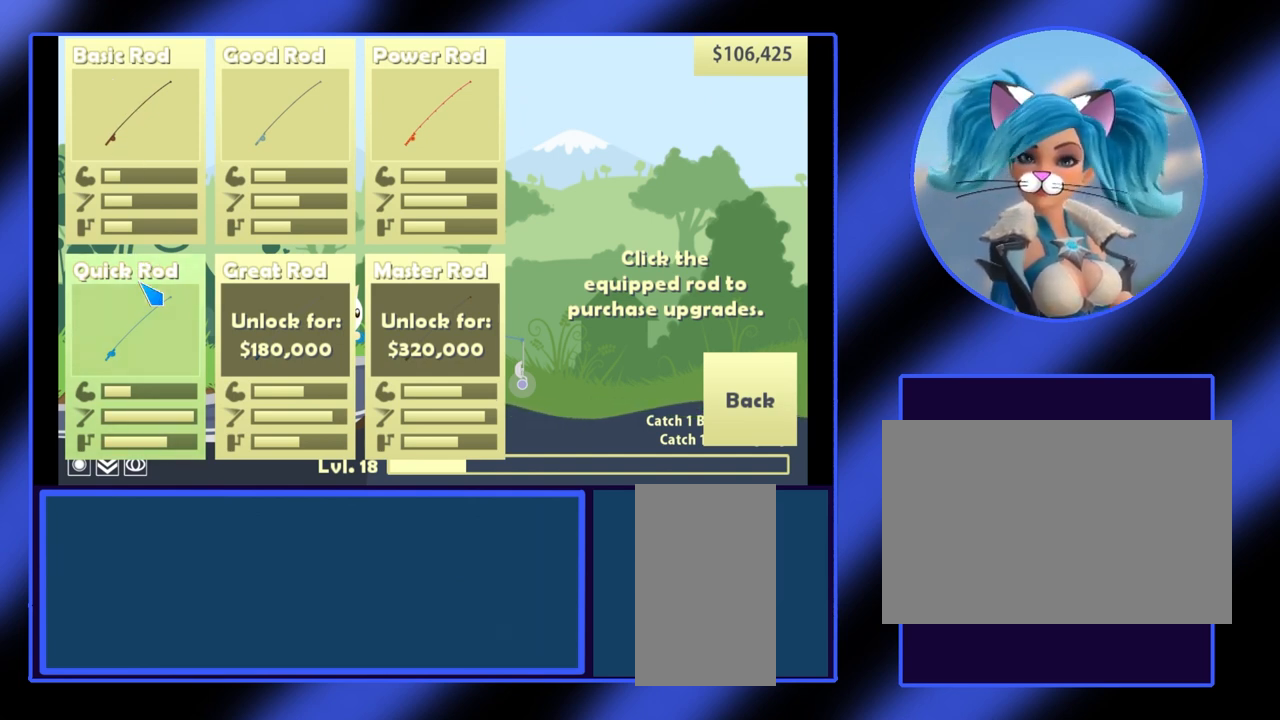
{"keys": [], "mouse": [], "events": []}
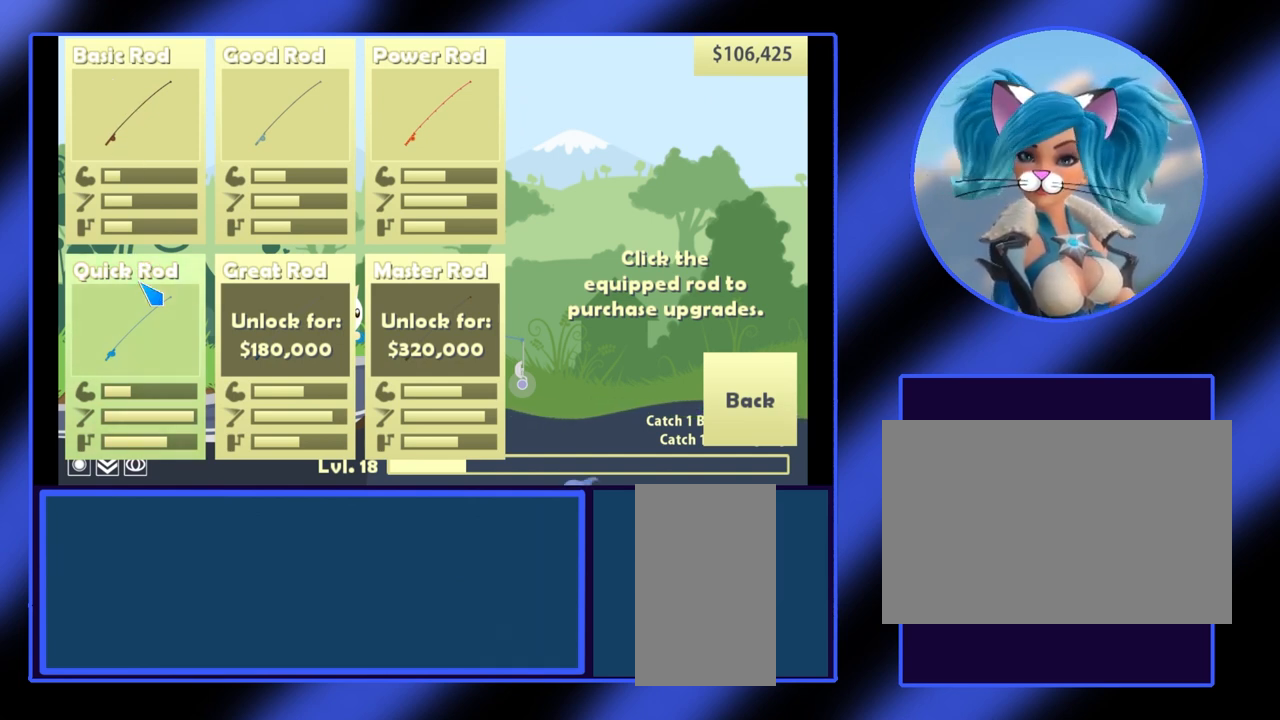
{"keys": [], "mouse": [], "events": [[133, "mouse_left", "down"], [267, "mouse_left", "up"]]}
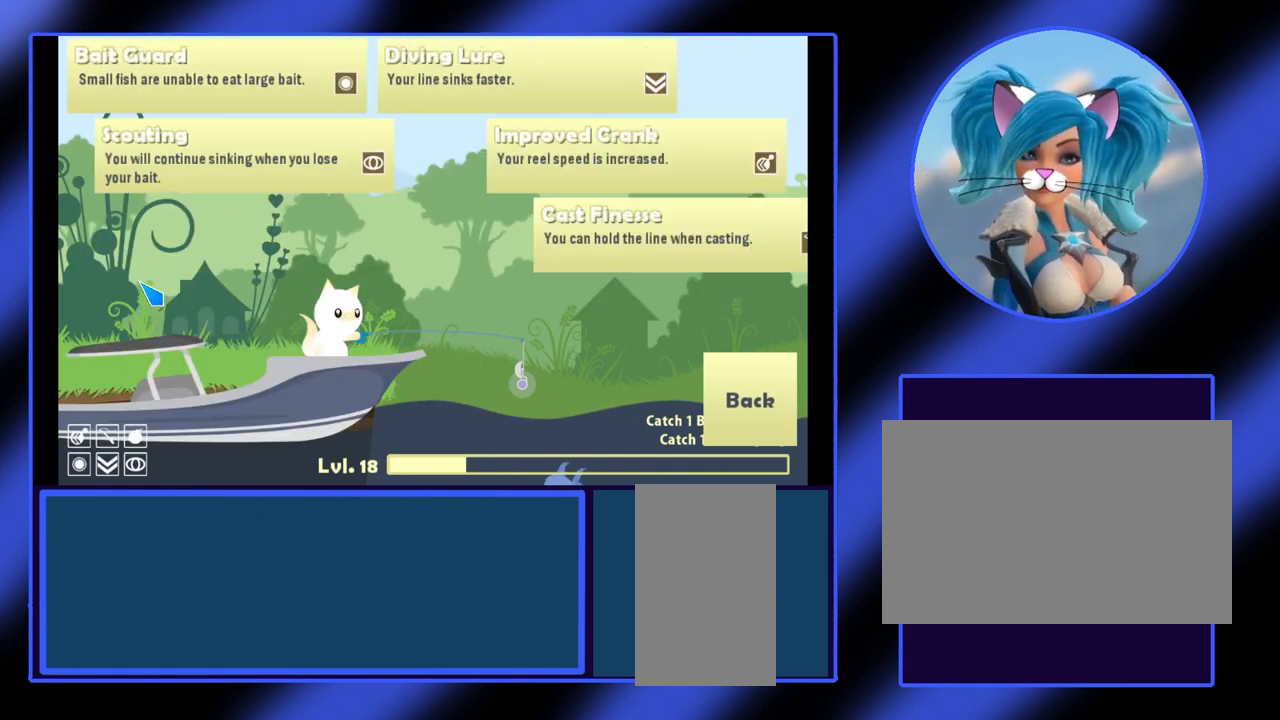
{"keys": [], "mouse": [], "events": []}
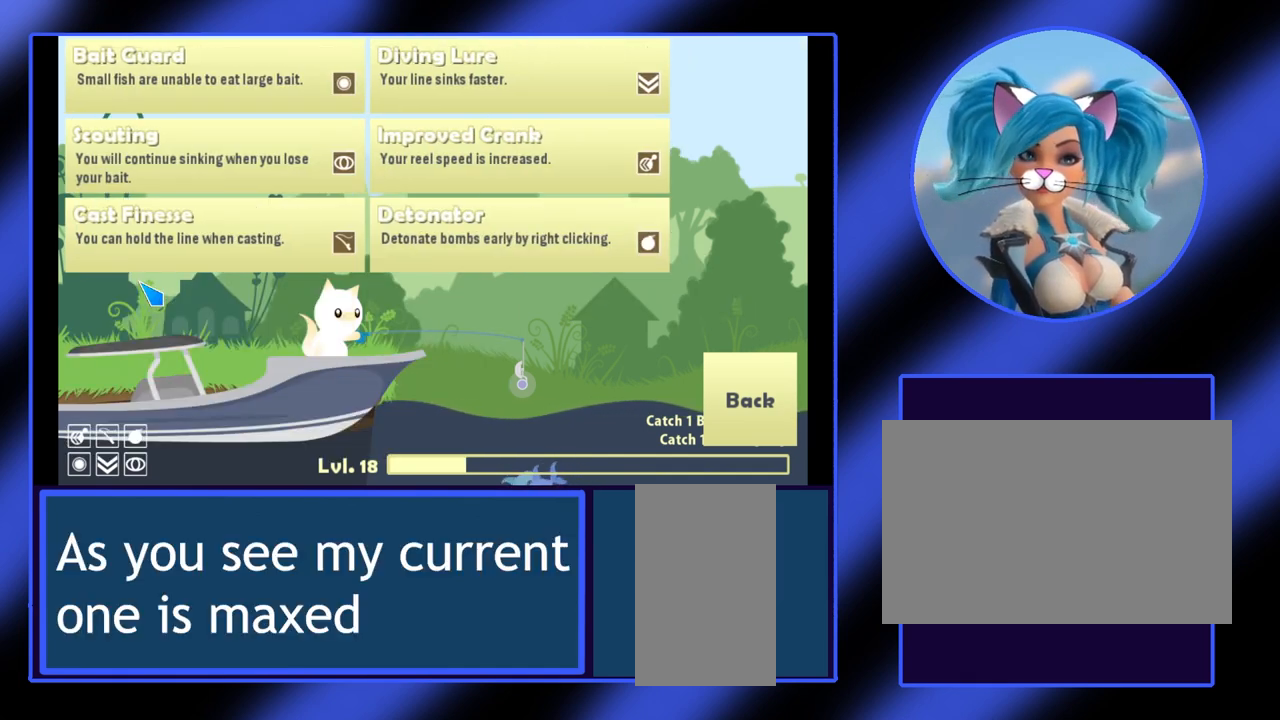
{"keys": [], "mouse": [], "events": []}
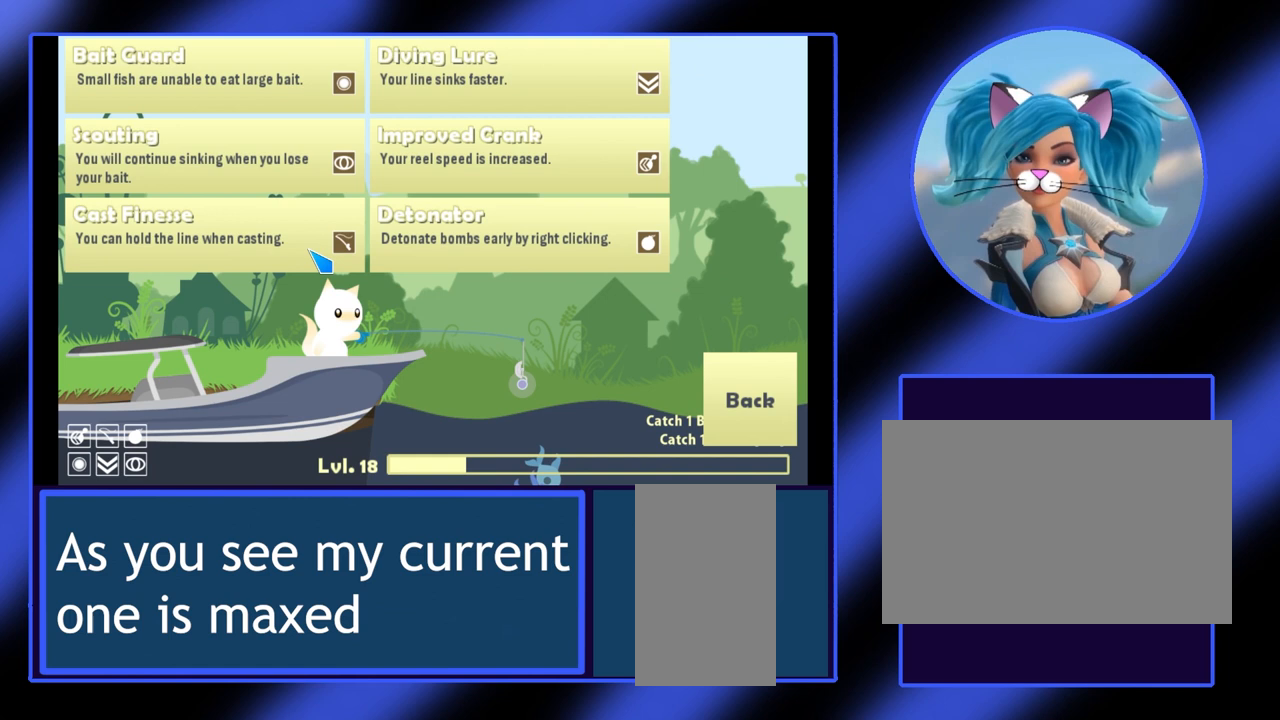
{"keys": [], "mouse": [], "events": []}
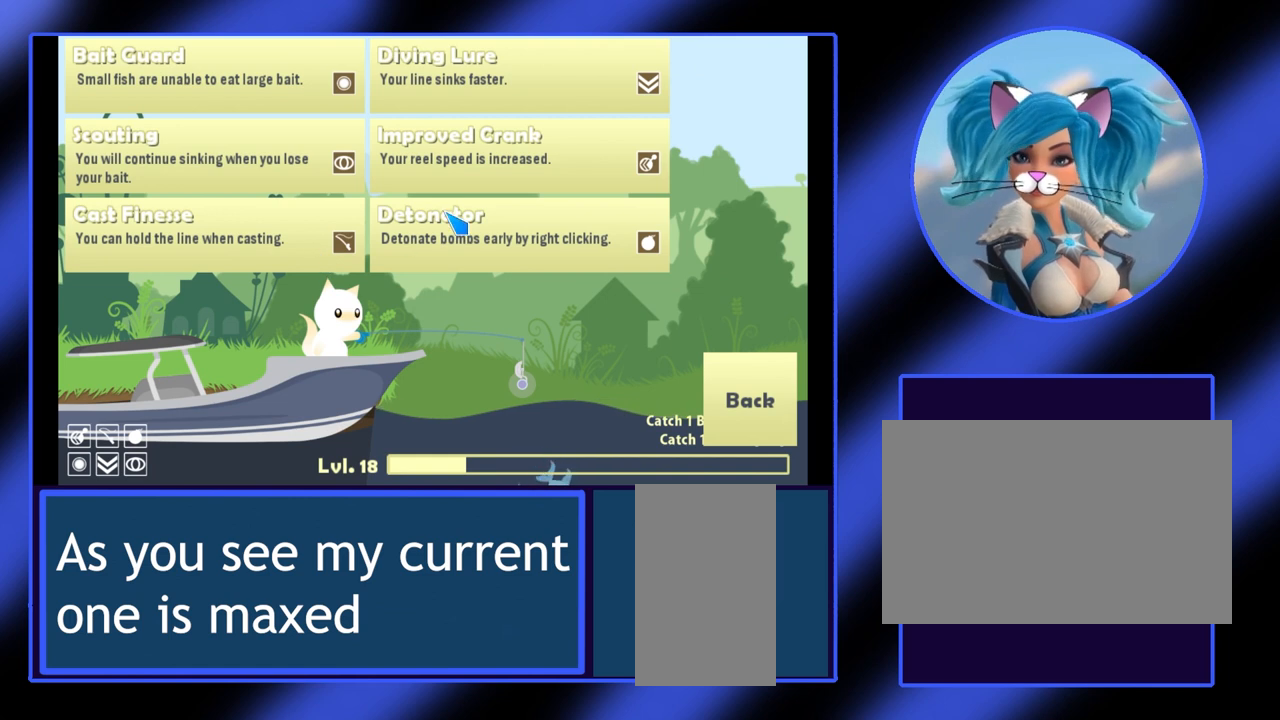
{"keys": [], "mouse": [], "events": []}
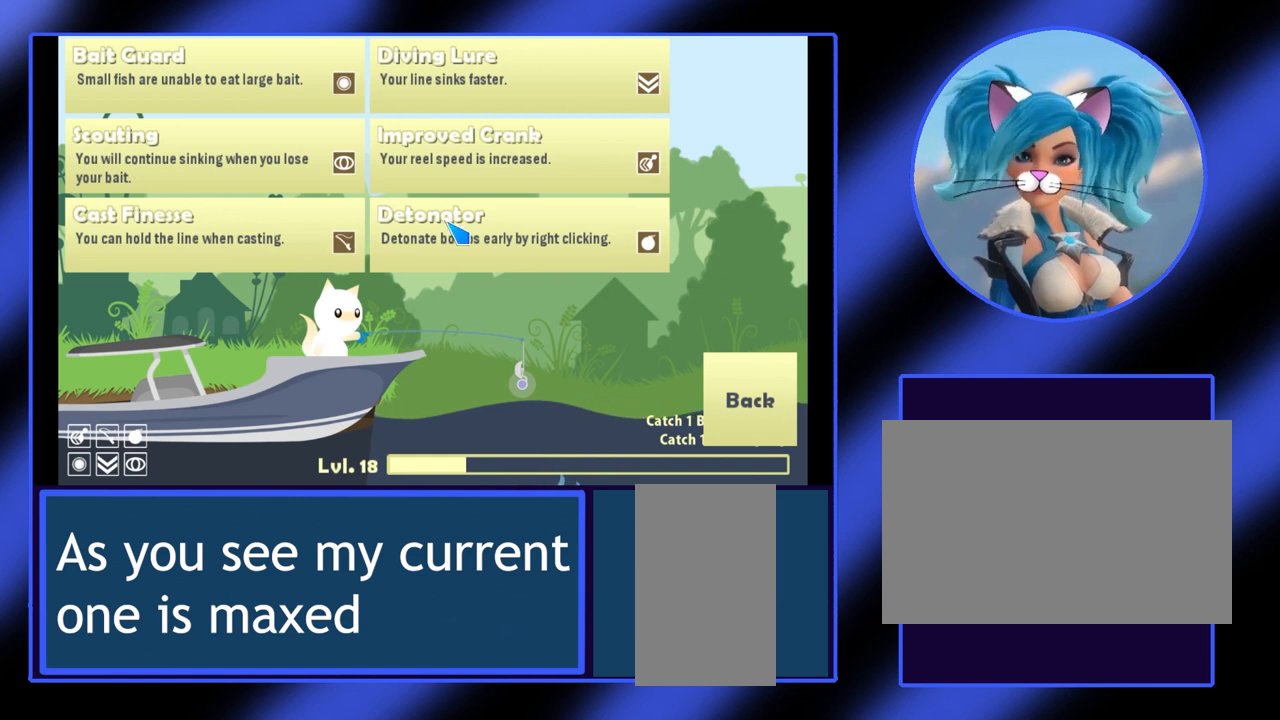
{"keys": [], "mouse": [], "events": [[167, "mouse_left", "down"], [300, "mouse_left", "up"]]}
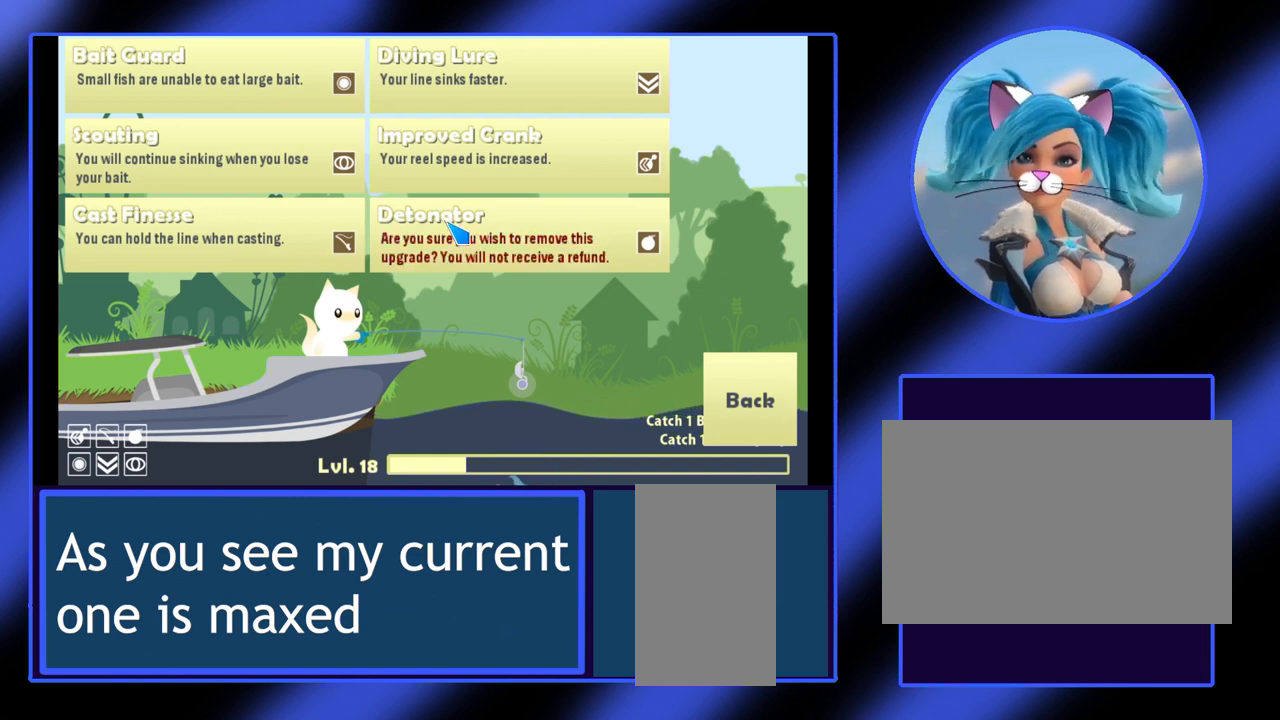
{"keys": [], "mouse": [], "events": []}